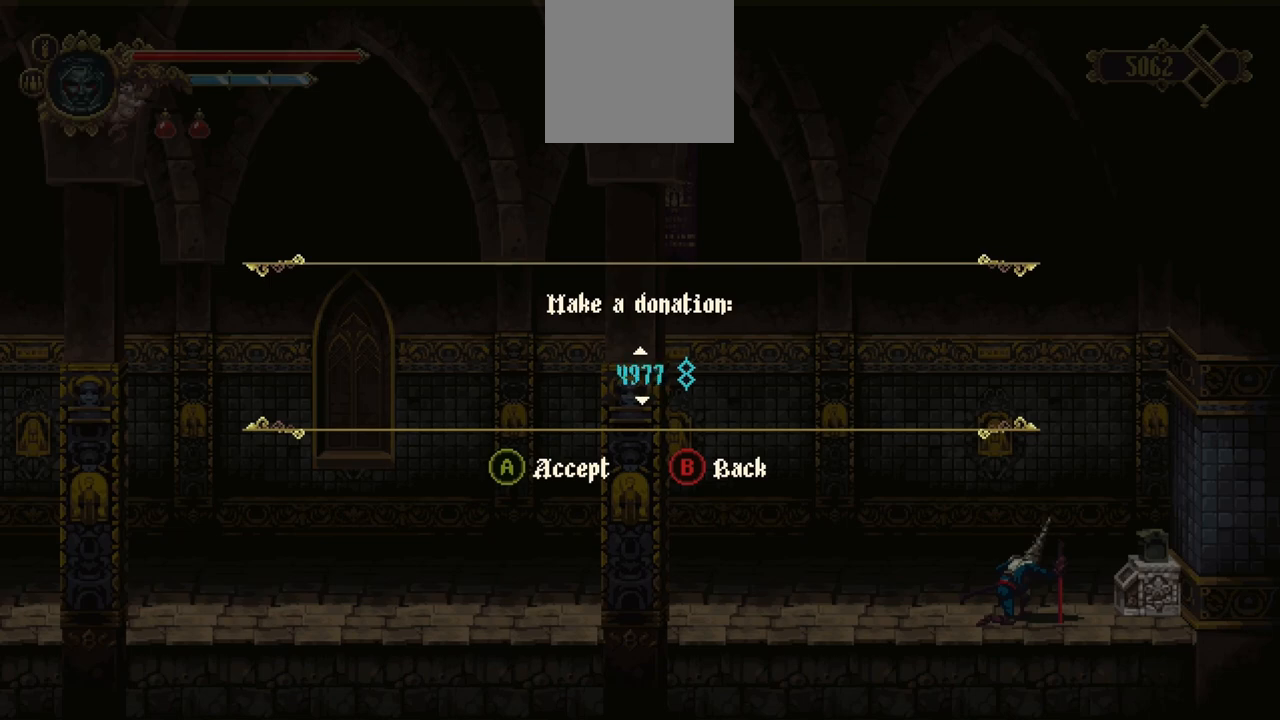
Gameplay with a controller (Xbox layout); each line is a JSON object with the inputs held at the frame after it (dt_ms = milliseconds from this image to that frame). "events" lists button and stick changes between this image and that frame as [ms after this image, input, new state], when the widget could be followed in between. Not read: L3 R3.
{"dt_ms": 500, "buttons": [], "left_stick": "center", "right_stick": "center", "events": [[17, "left_stick", "center"]]}
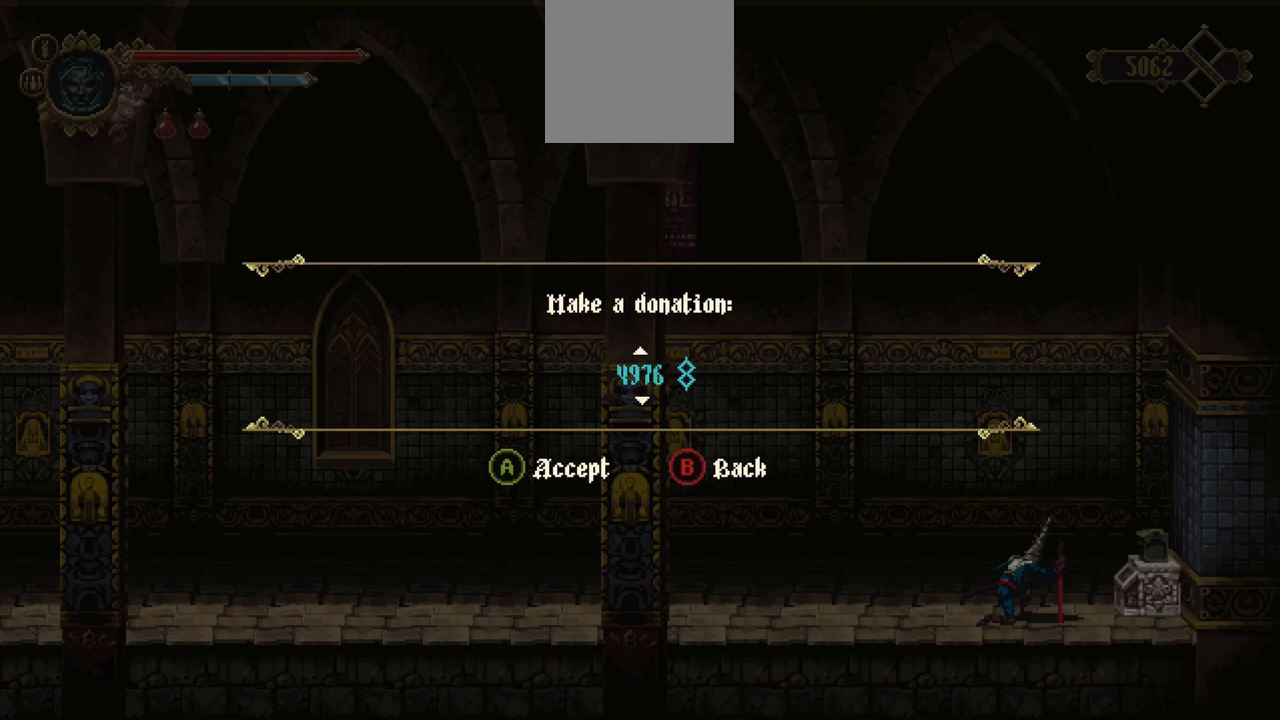
{"dt_ms": 500, "buttons": [], "left_stick": "center", "right_stick": "center", "events": []}
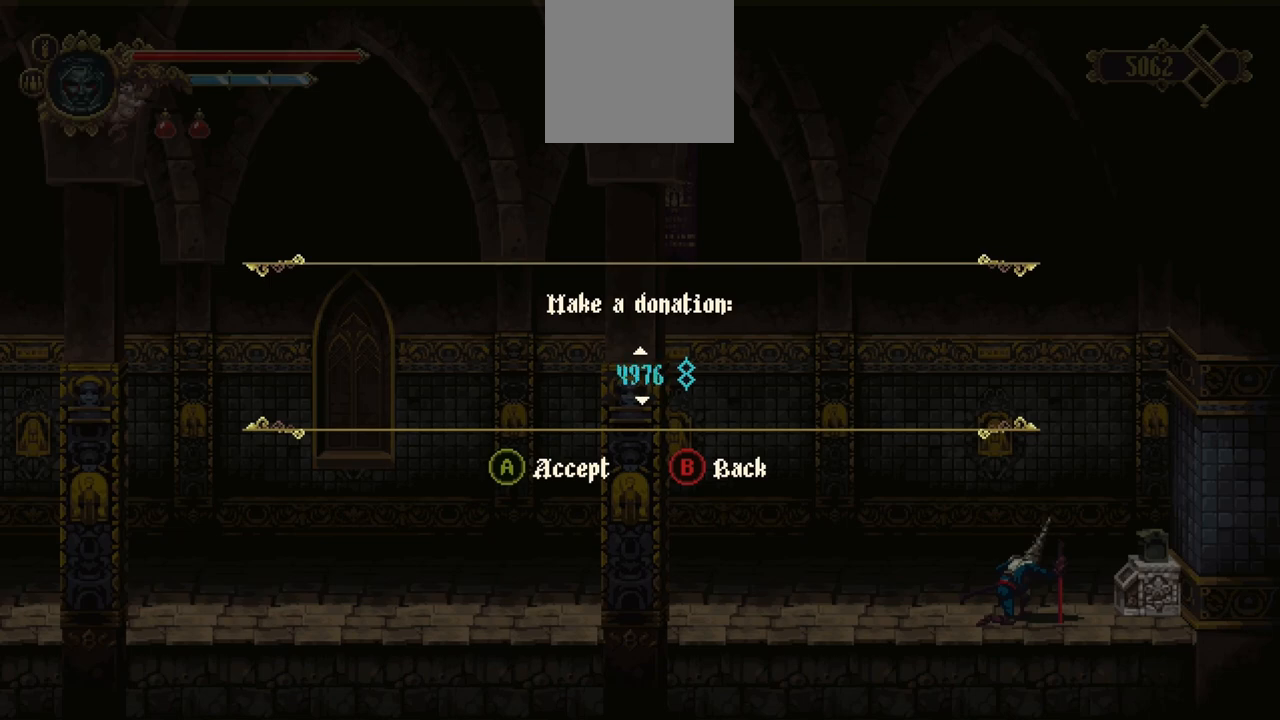
{"dt_ms": 500, "buttons": [], "left_stick": "up", "right_stick": "center", "events": [[250, "left_stick", "up"]]}
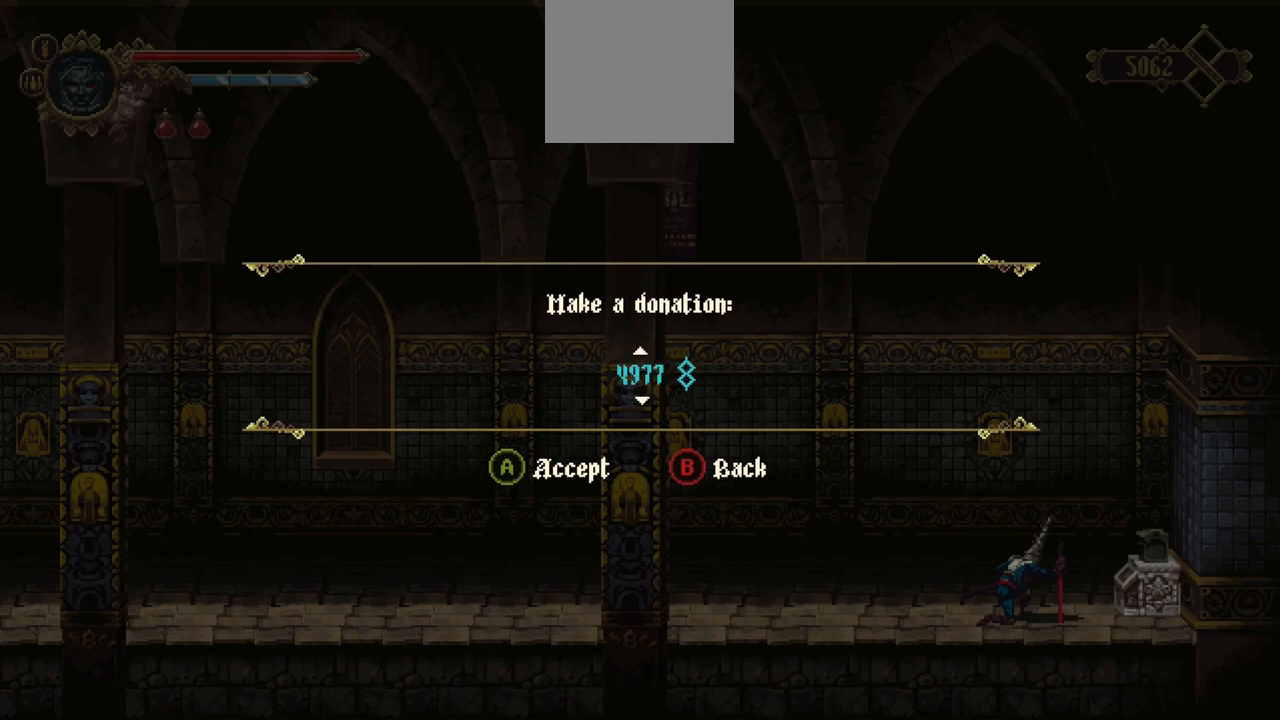
{"dt_ms": 500, "buttons": [], "left_stick": "up", "right_stick": "center", "events": []}
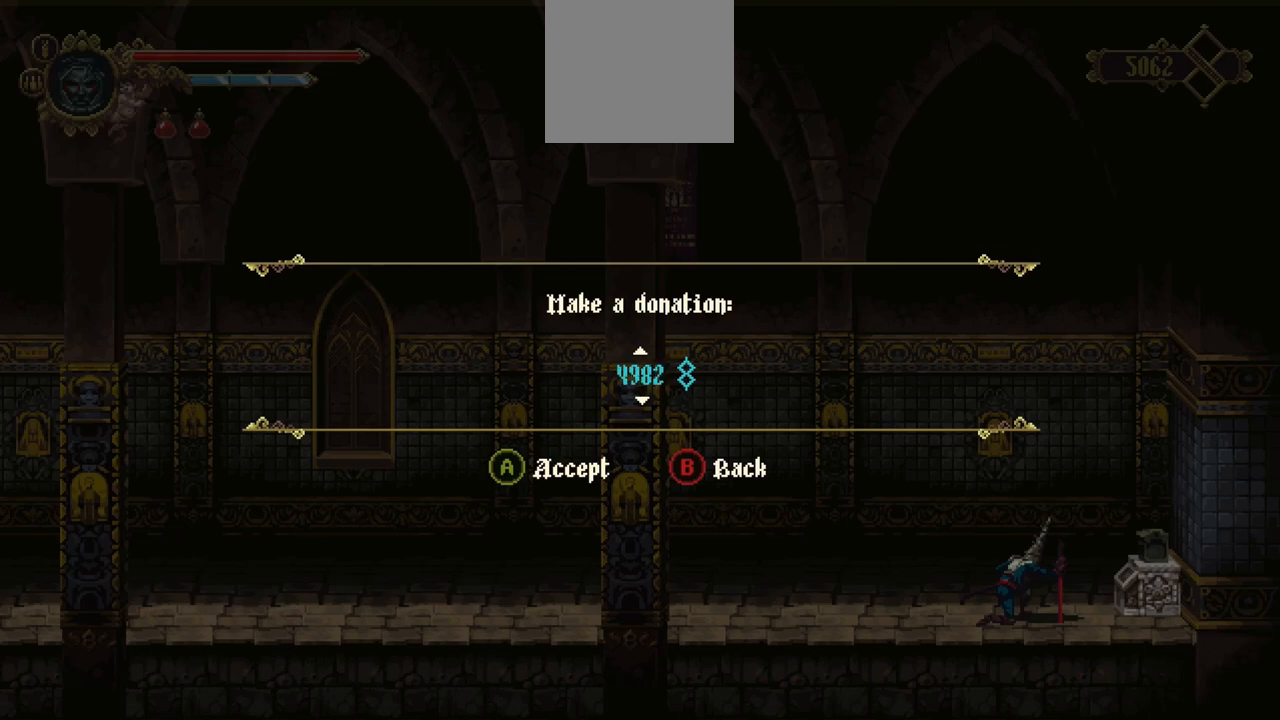
{"dt_ms": 500, "buttons": [], "left_stick": "up", "right_stick": "center", "events": []}
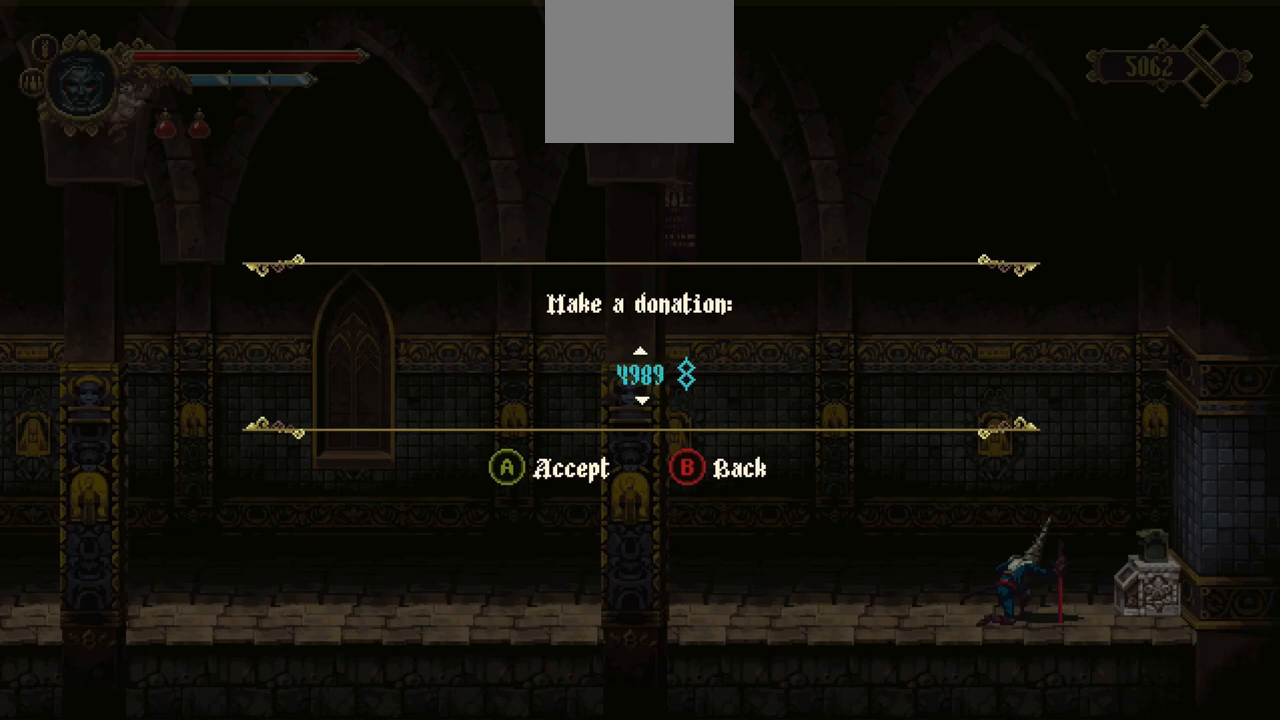
{"dt_ms": 500, "buttons": [], "left_stick": "up", "right_stick": "center", "events": [[83, "left_stick", "center"], [383, "left_stick", "up"]]}
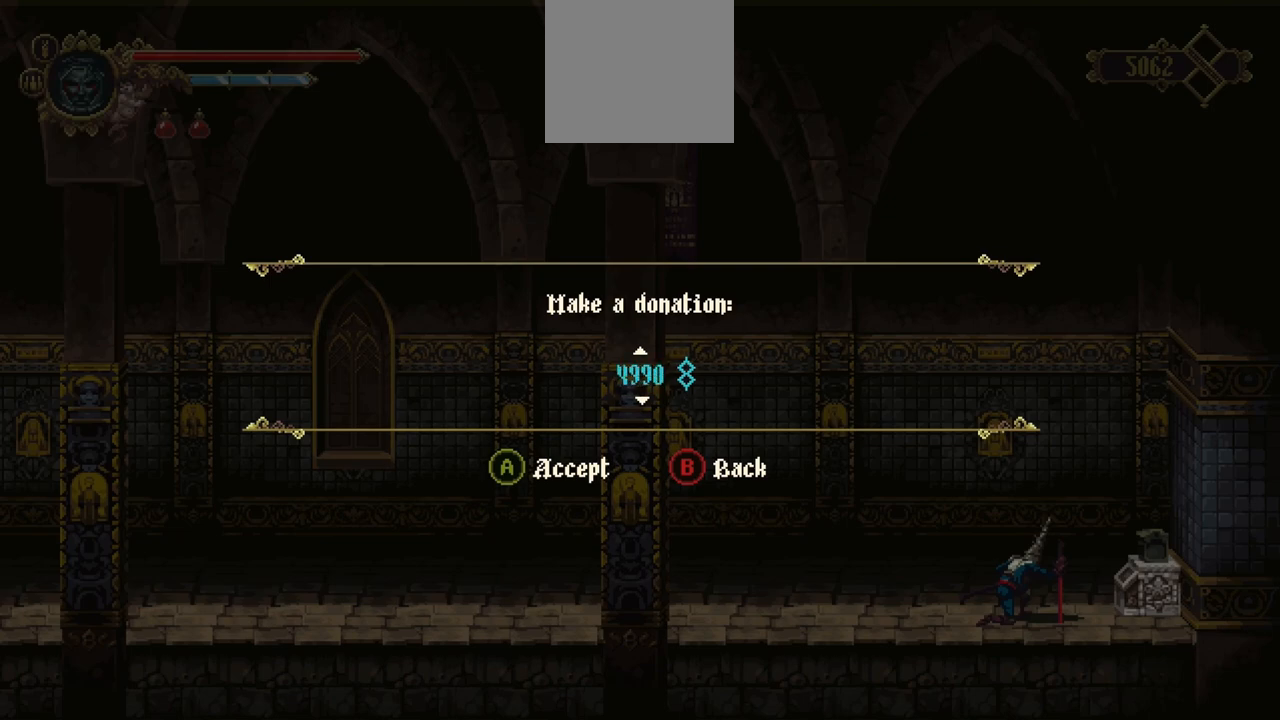
{"dt_ms": 500, "buttons": [], "left_stick": "up", "right_stick": "center", "events": []}
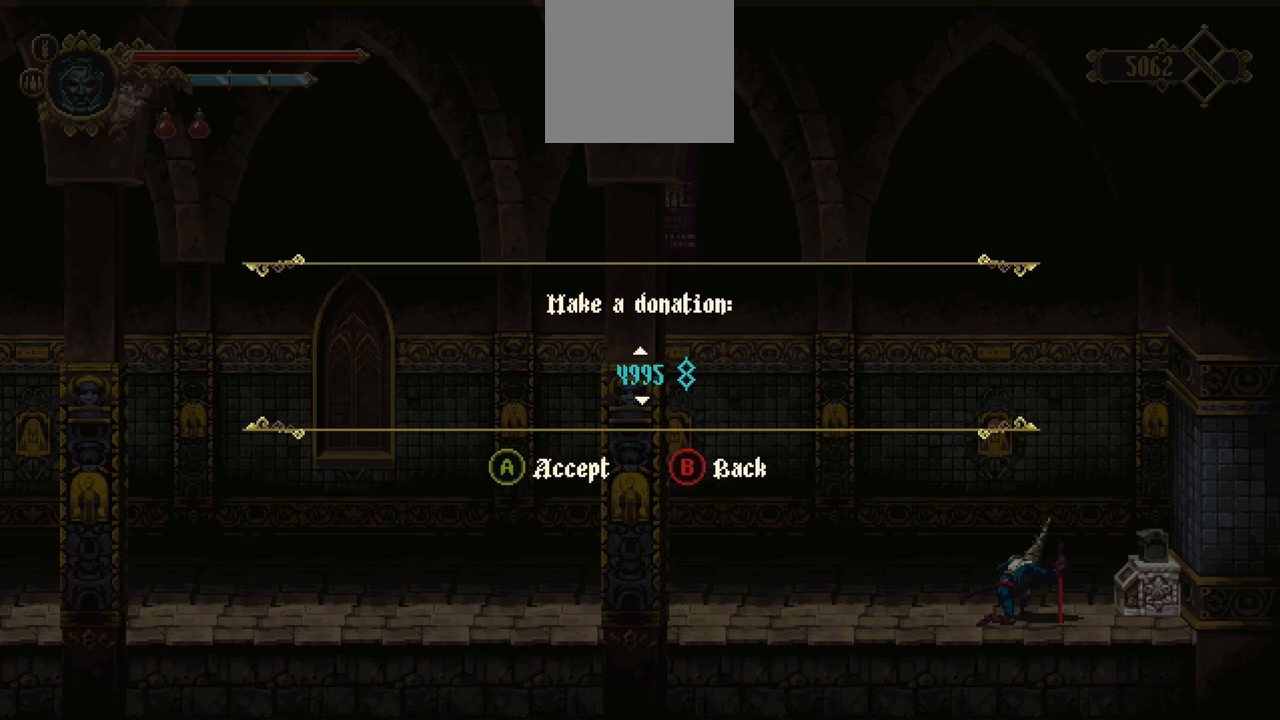
{"dt_ms": 500, "buttons": [], "left_stick": "center", "right_stick": "center", "events": [[217, "left_stick", "center"]]}
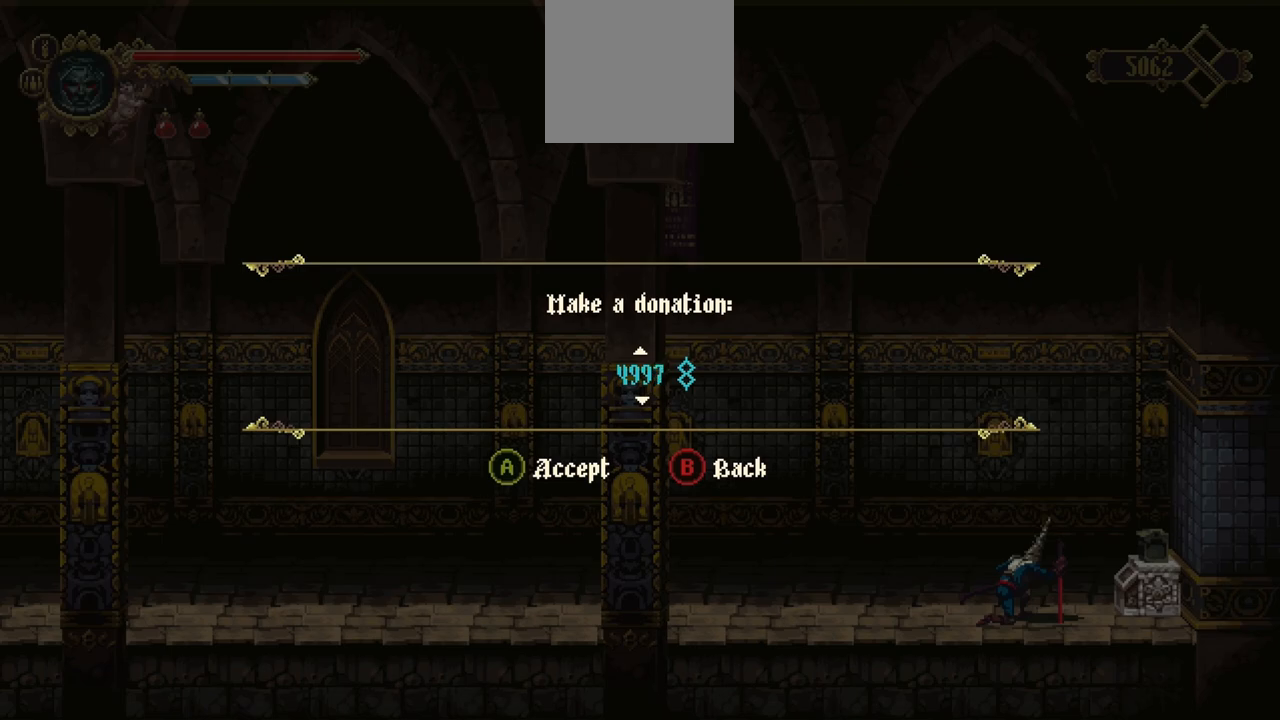
{"dt_ms": 500, "buttons": [], "left_stick": "center", "right_stick": "center", "events": []}
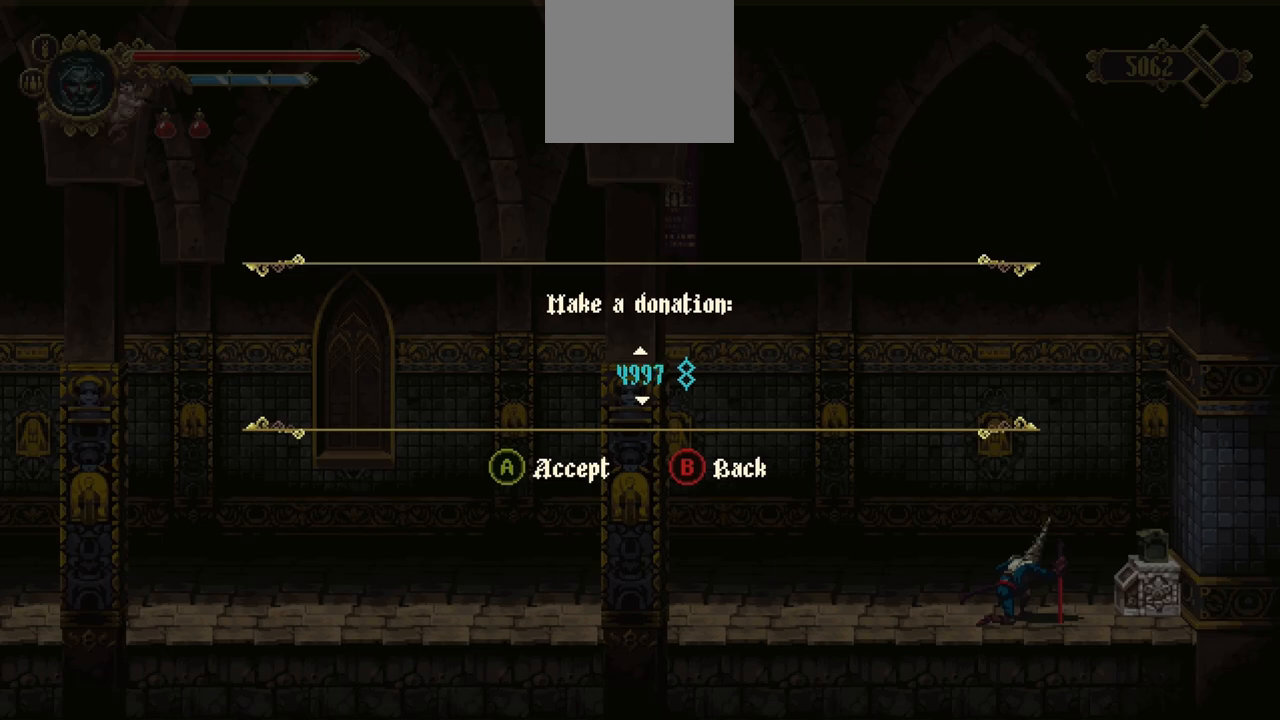
{"dt_ms": 500, "buttons": ["DPAD_UP"], "left_stick": "center", "right_stick": "center", "events": [[150, "DPAD_UP", "down"], [217, "DPAD_UP", "up"], [317, "DPAD_UP", "down"], [417, "DPAD_UP", "up"], [483, "DPAD_UP", "down"]]}
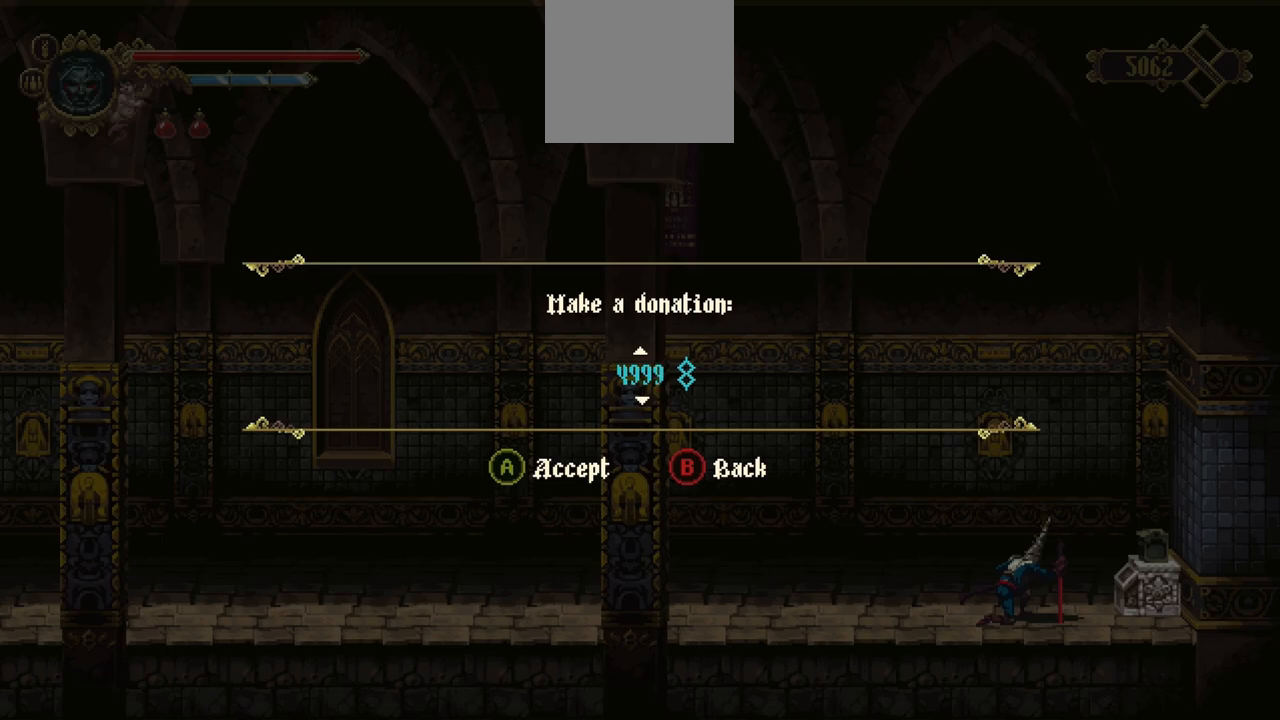
{"dt_ms": 500, "buttons": ["A"], "left_stick": "center", "right_stick": "center", "events": [[50, "DPAD_UP", "up"], [483, "A", "down"]]}
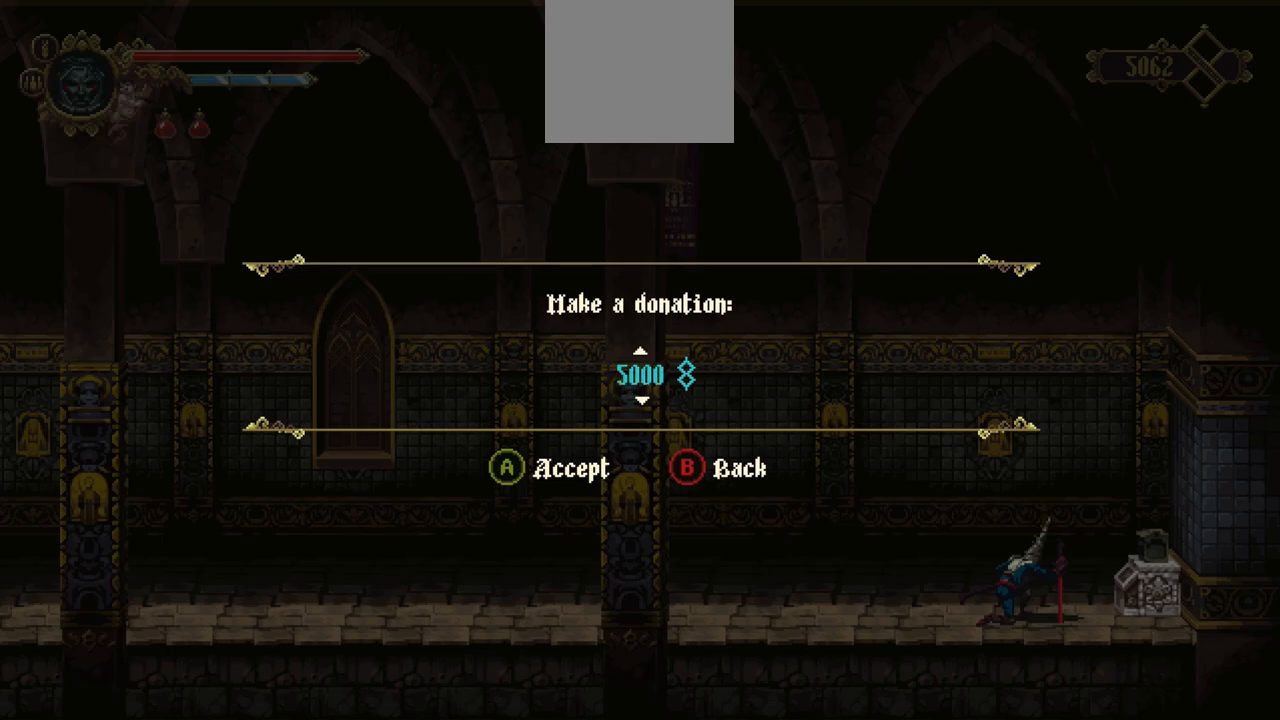
{"dt_ms": 500, "buttons": [], "left_stick": "center", "right_stick": "center", "events": [[150, "A", "up"]]}
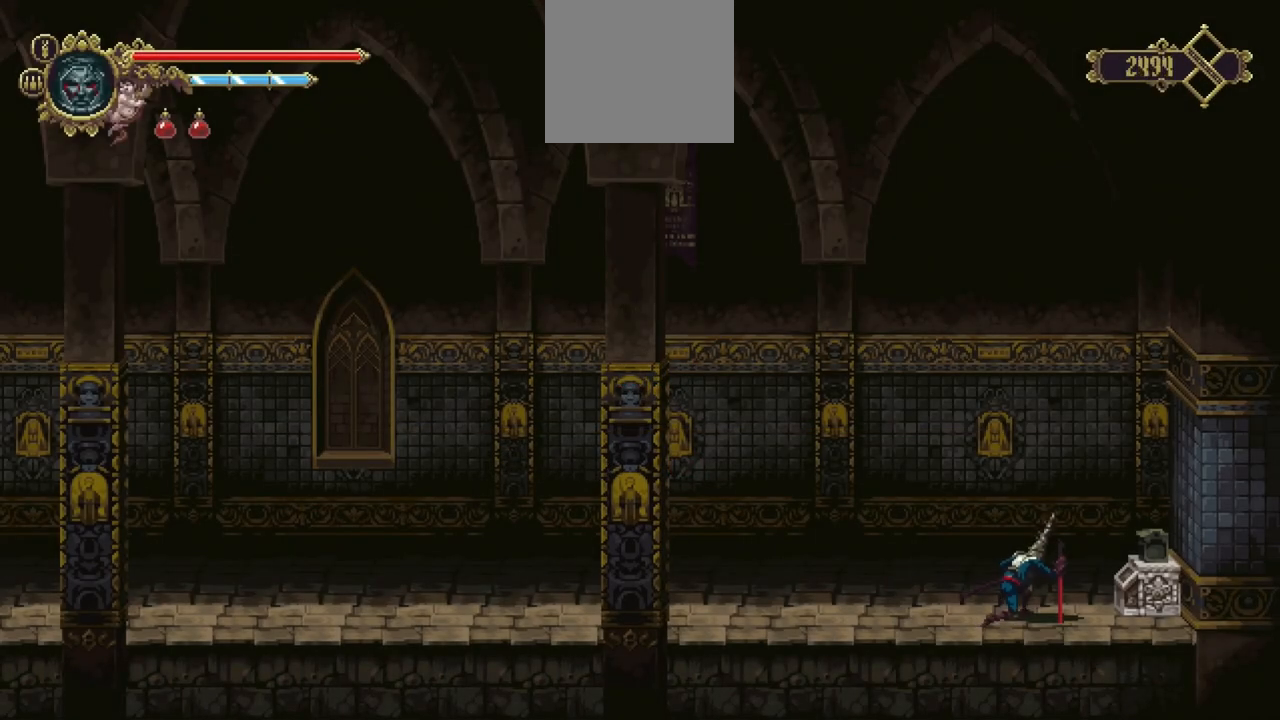
{"dt_ms": 1000, "buttons": [], "left_stick": "down-left", "right_stick": "center", "events": [[517, "left_stick", "down-left"], [683, "X", "down"], [817, "X", "up"]]}
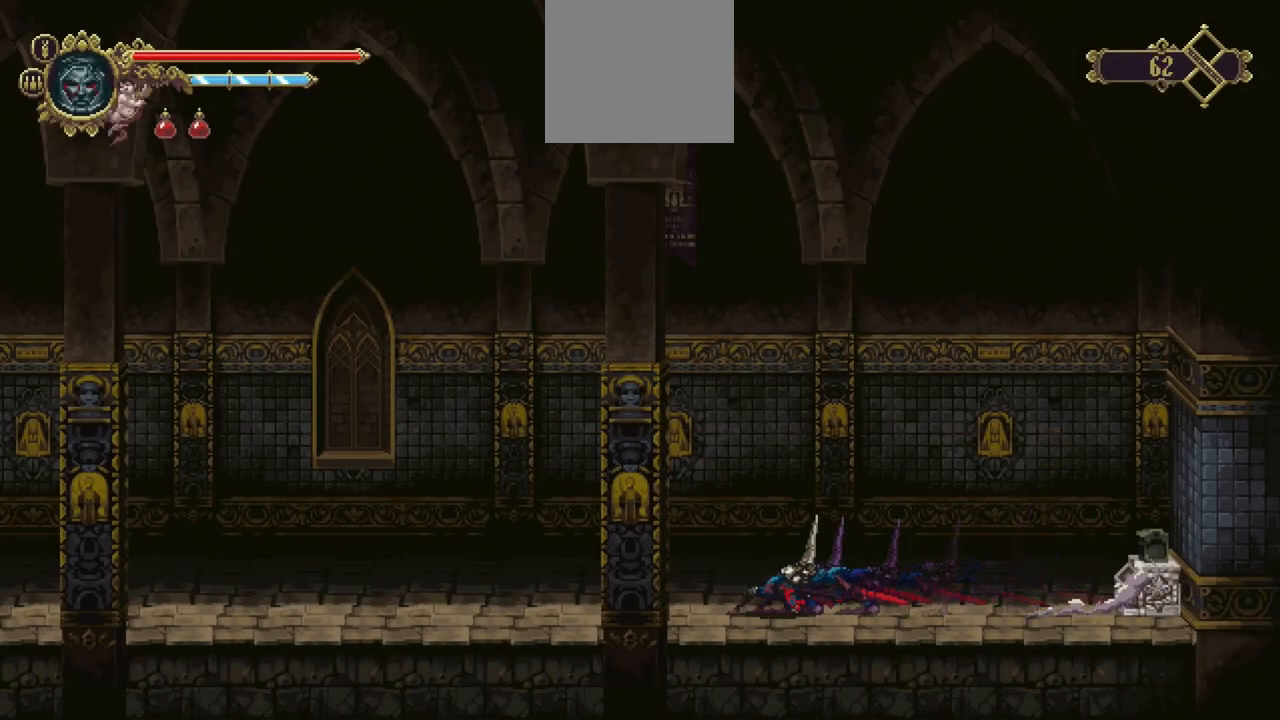
{"dt_ms": 500, "buttons": [], "left_stick": "down-left", "right_stick": "center", "events": [[150, "X", "down"], [283, "X", "up"]]}
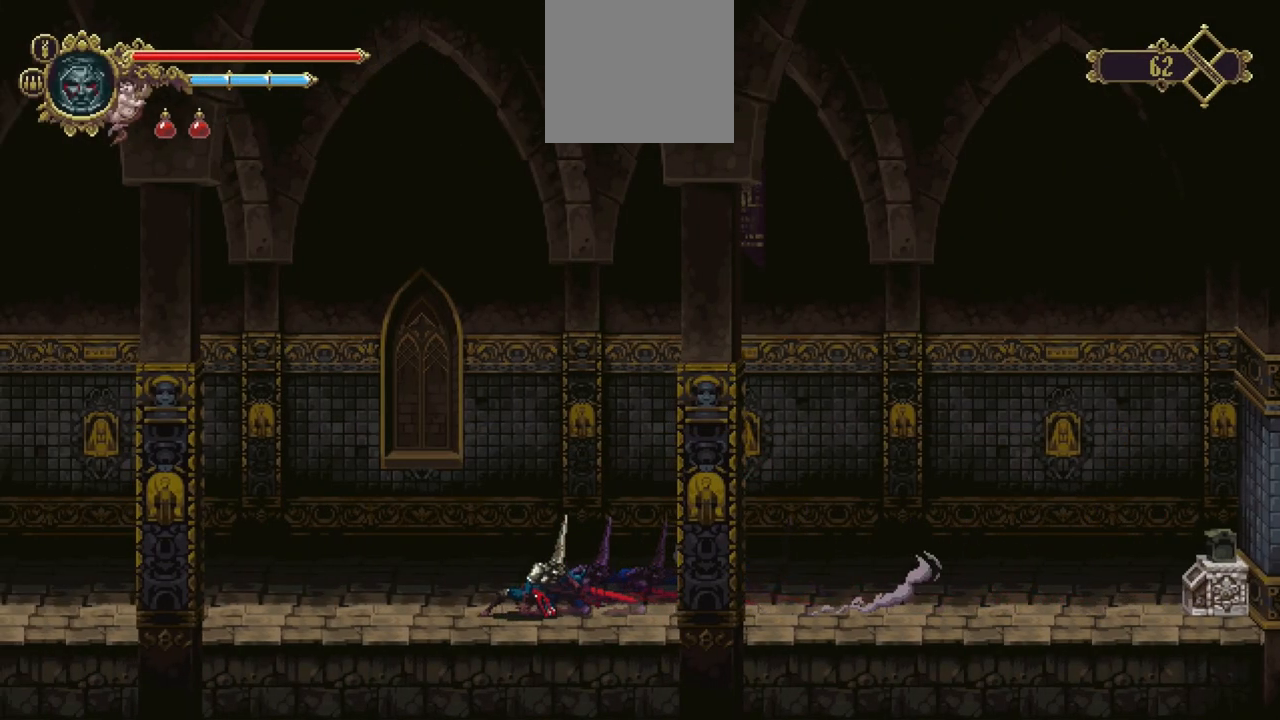
{"dt_ms": 500, "buttons": [], "left_stick": "down-left", "right_stick": "center", "events": [[50, "X", "down"], [250, "X", "up"]]}
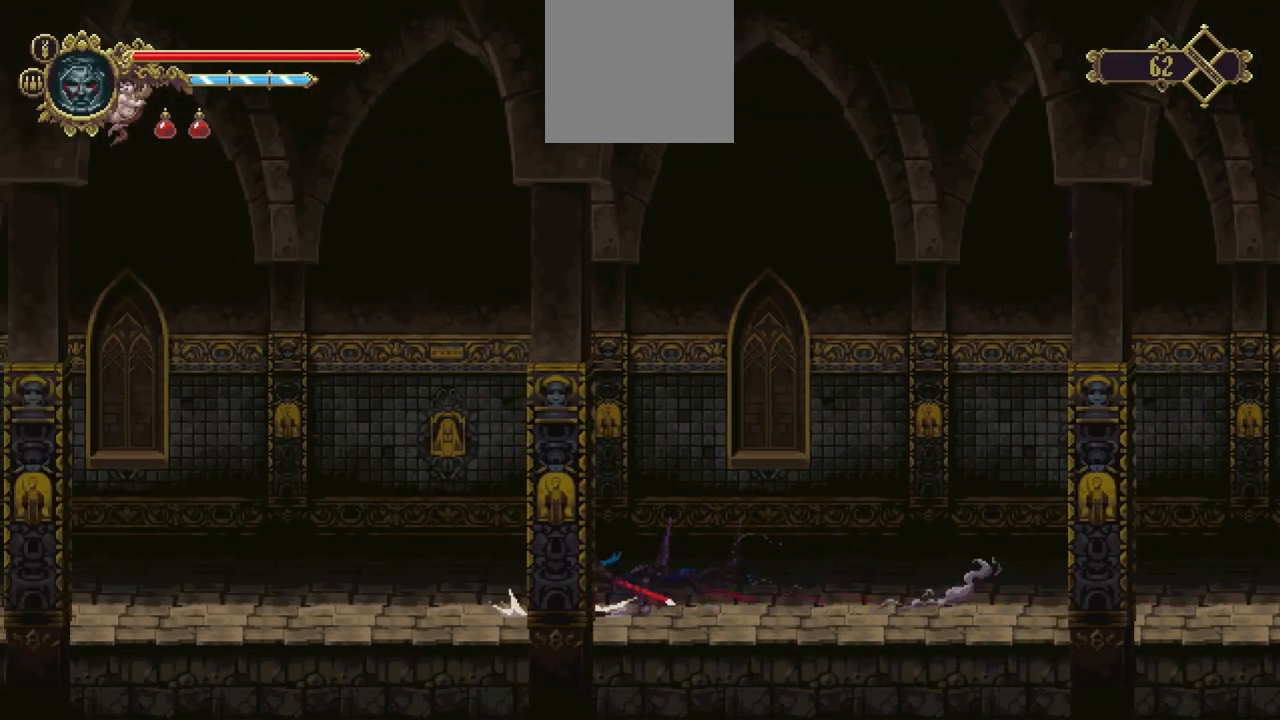
{"dt_ms": 500, "buttons": ["X"], "left_stick": "down-left", "right_stick": "center", "events": [[17, "X", "down"], [150, "X", "up"], [383, "X", "down"]]}
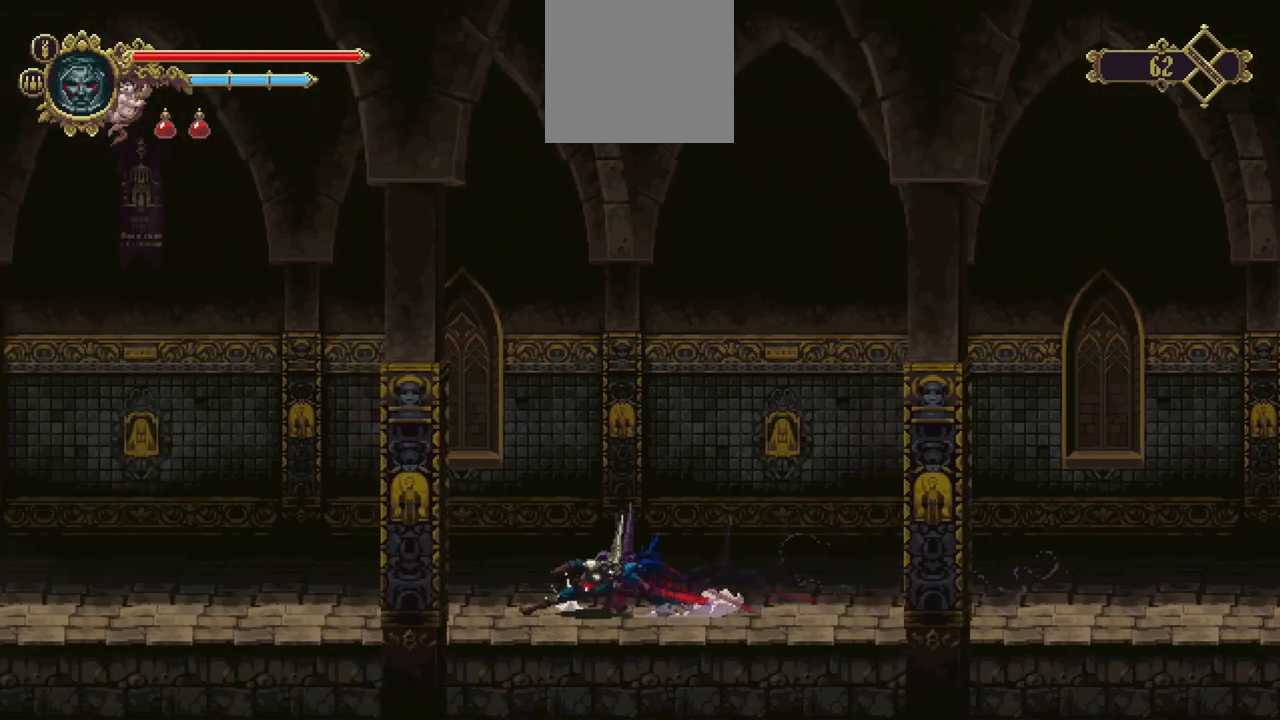
{"dt_ms": 500, "buttons": [], "left_stick": "down-left", "right_stick": "center", "events": [[117, "X", "up"], [317, "X", "down"], [483, "X", "up"]]}
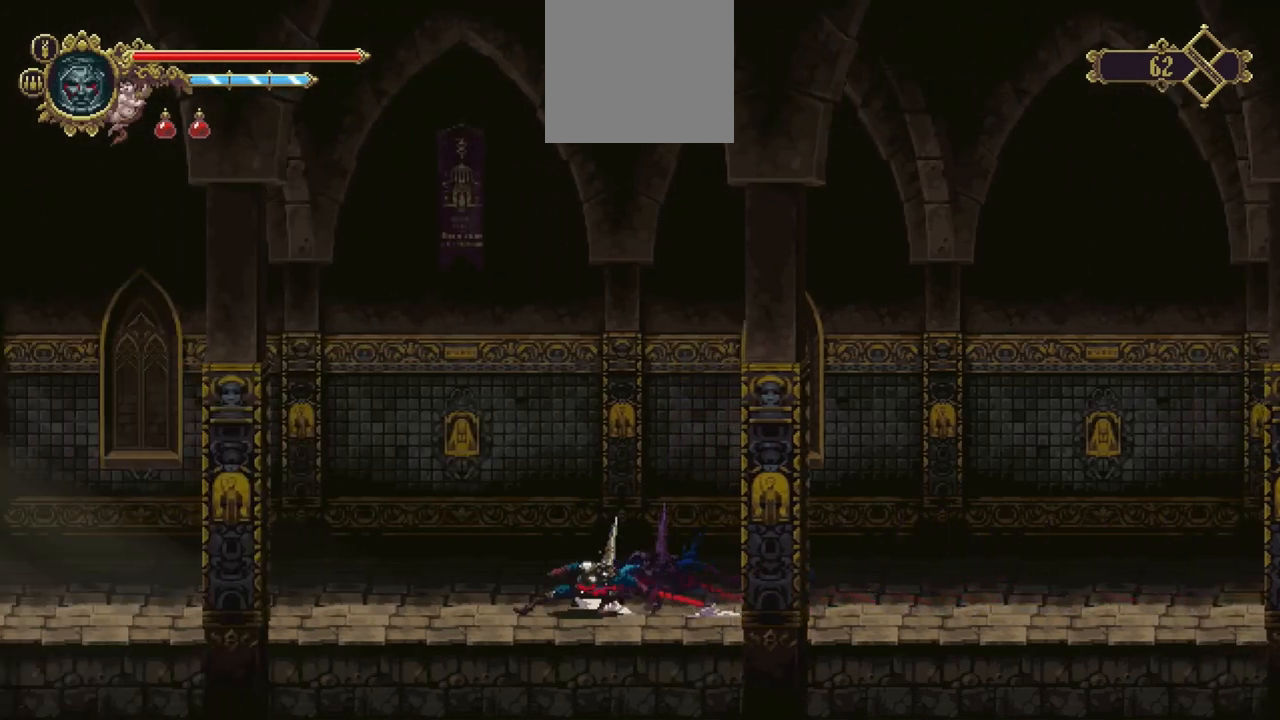
{"dt_ms": 500, "buttons": [], "left_stick": "down-left", "right_stick": "center", "events": [[250, "X", "down"], [450, "X", "up"]]}
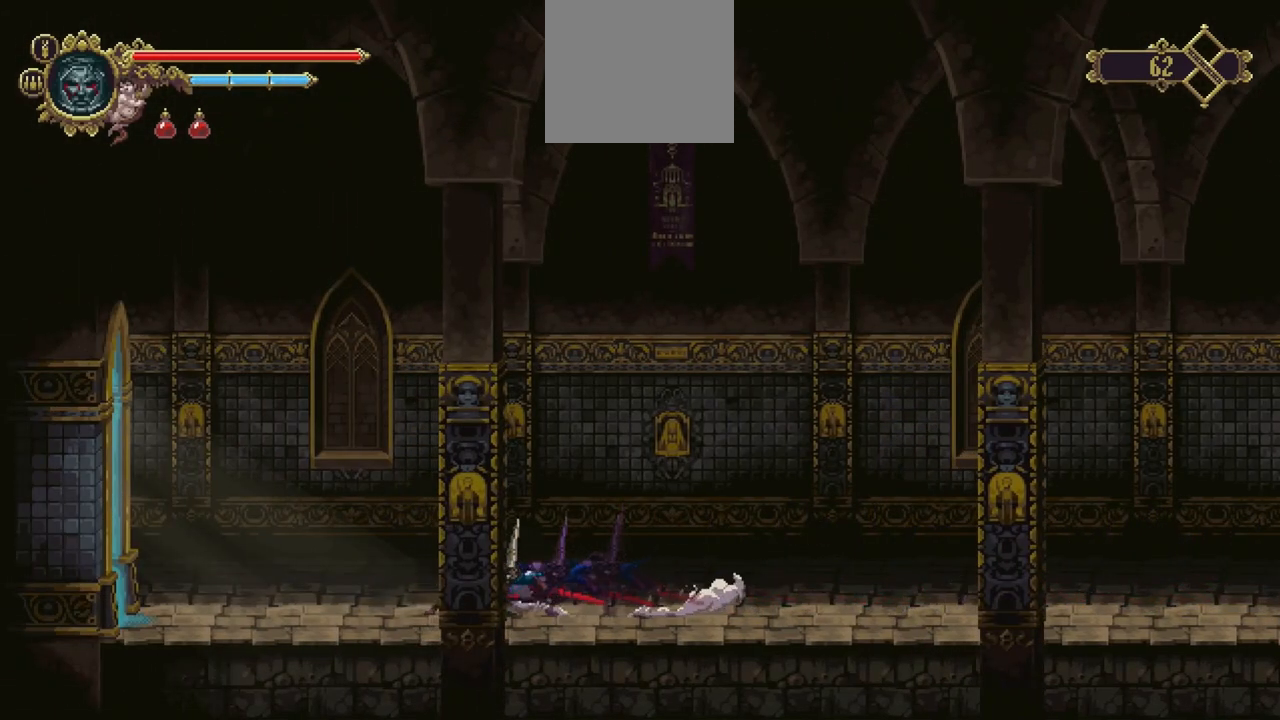
{"dt_ms": 500, "buttons": [], "left_stick": "down-left", "right_stick": "center", "events": [[183, "X", "down"], [417, "X", "up"]]}
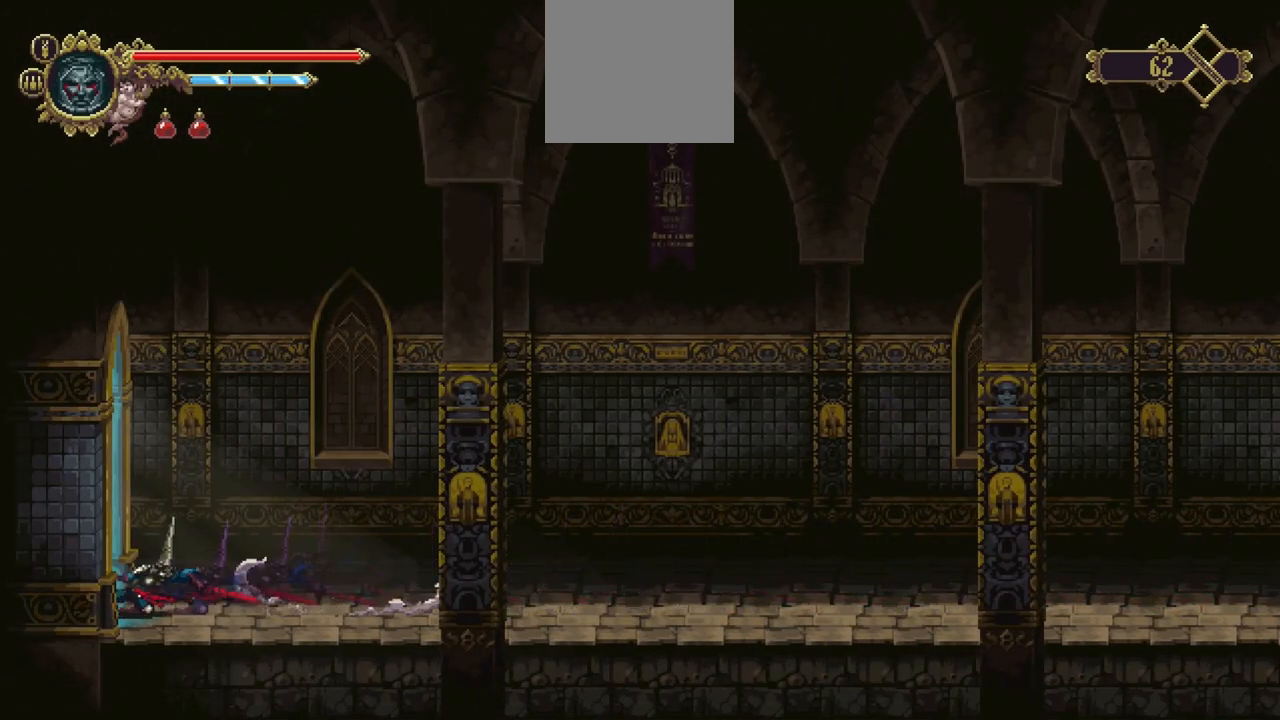
{"dt_ms": 500, "buttons": [], "left_stick": "center", "right_stick": "center", "events": [[450, "left_stick", "center"]]}
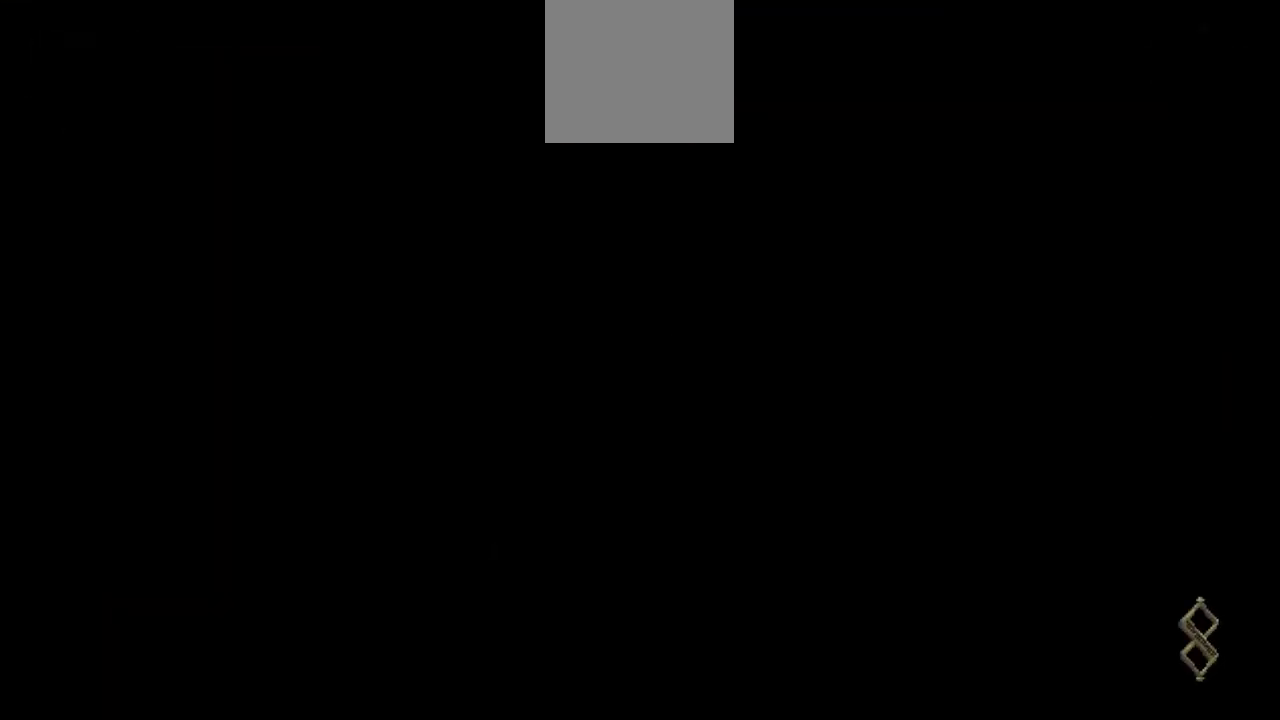
{"dt_ms": 500, "buttons": [], "left_stick": "center", "right_stick": "center", "events": []}
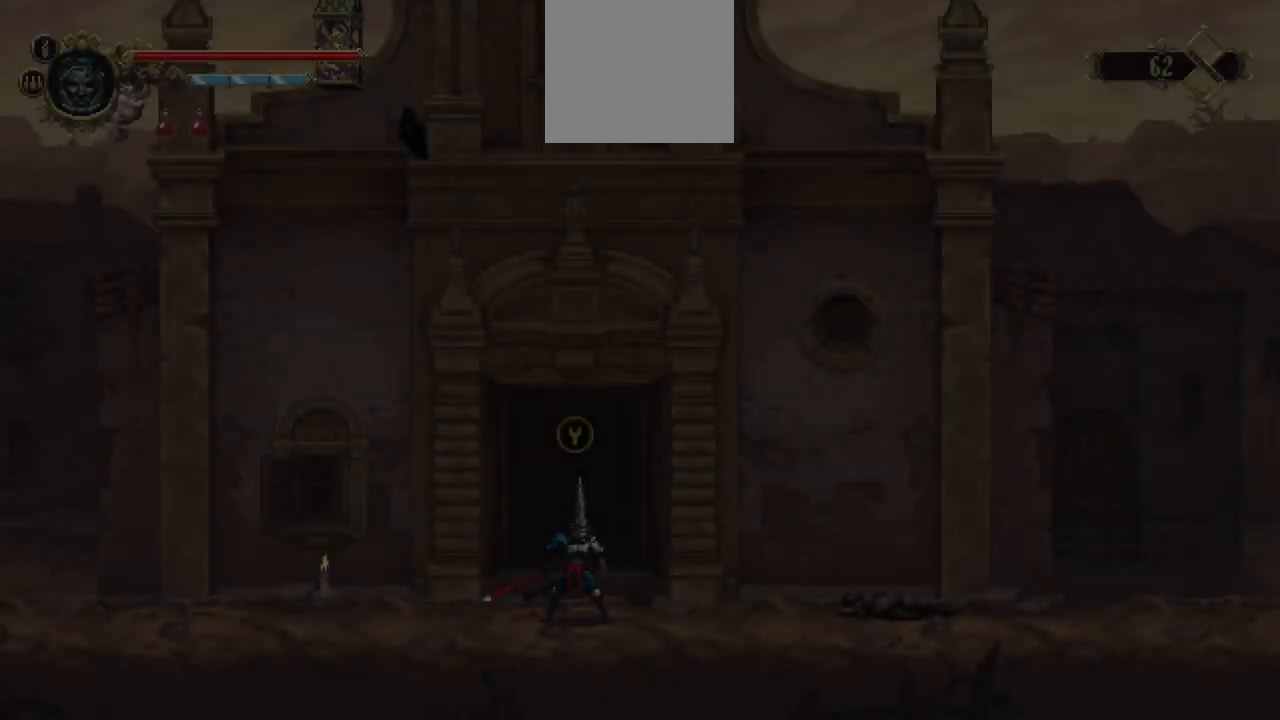
{"dt_ms": 500, "buttons": [], "left_stick": "center", "right_stick": "center", "events": []}
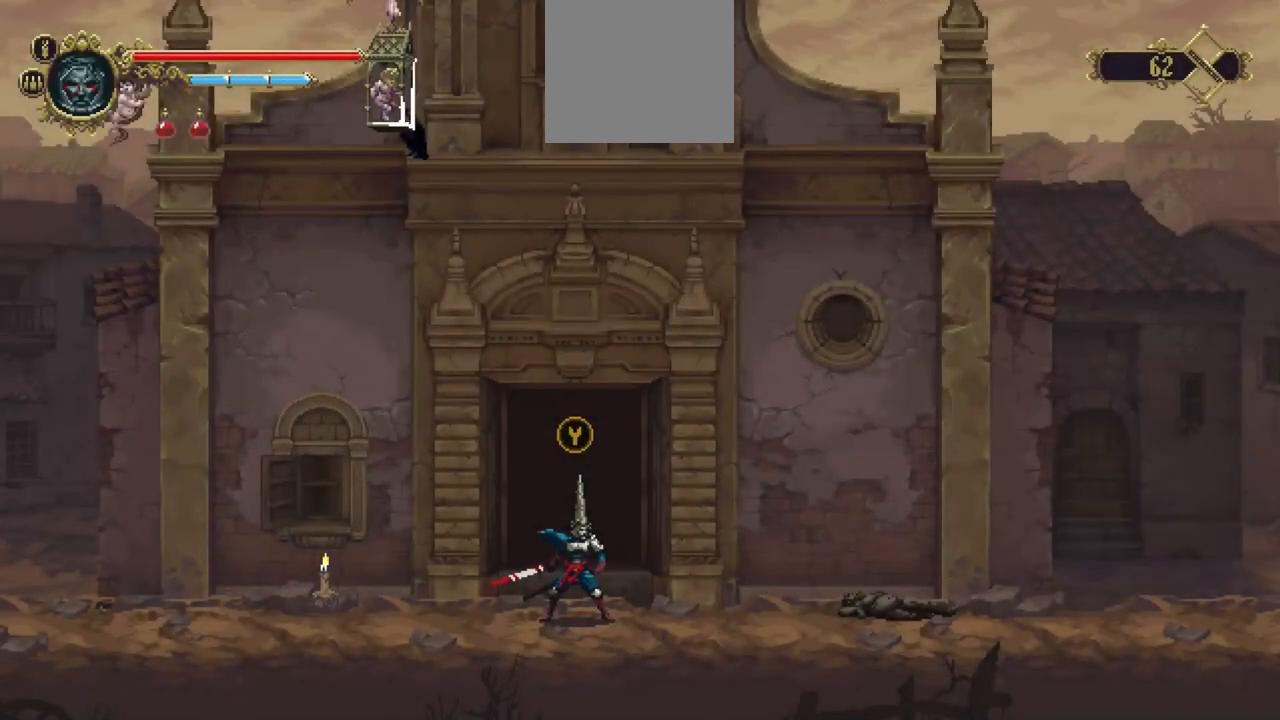
{"dt_ms": 500, "buttons": [], "left_stick": "center", "right_stick": "center", "events": [[183, "Y", "down"], [317, "Y", "up"]]}
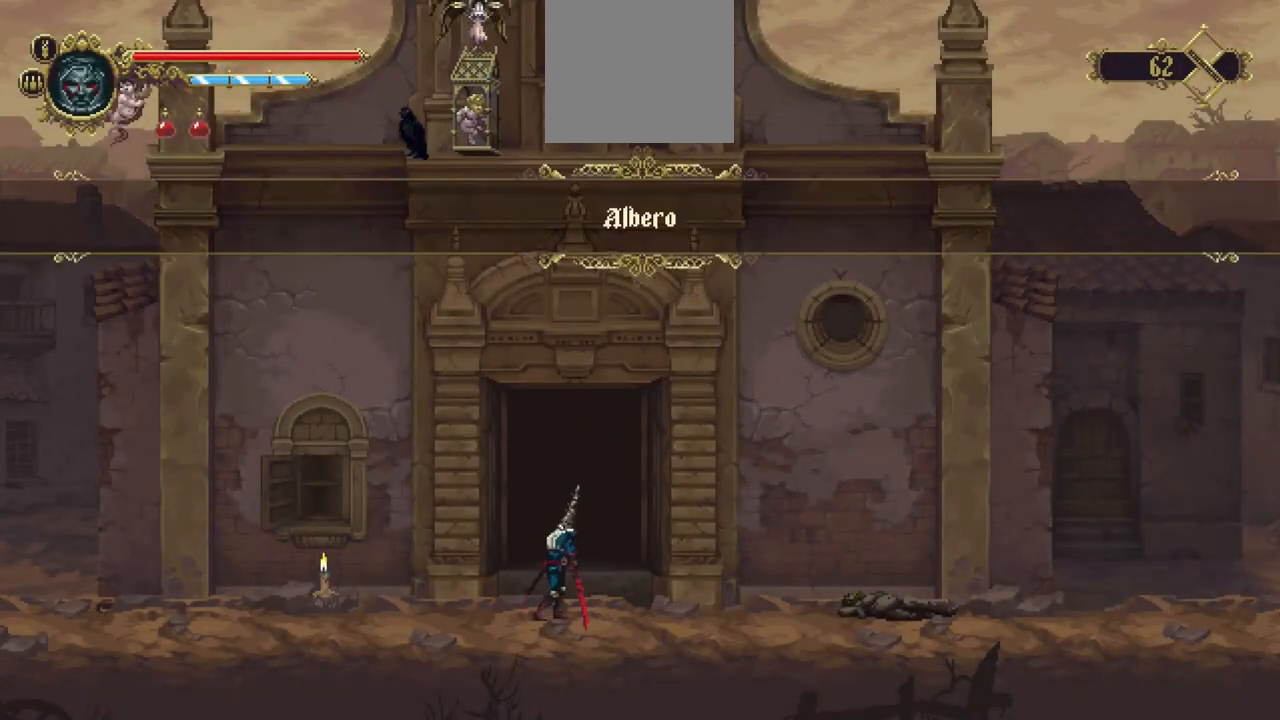
{"dt_ms": 500, "buttons": [], "left_stick": "center", "right_stick": "center", "events": []}
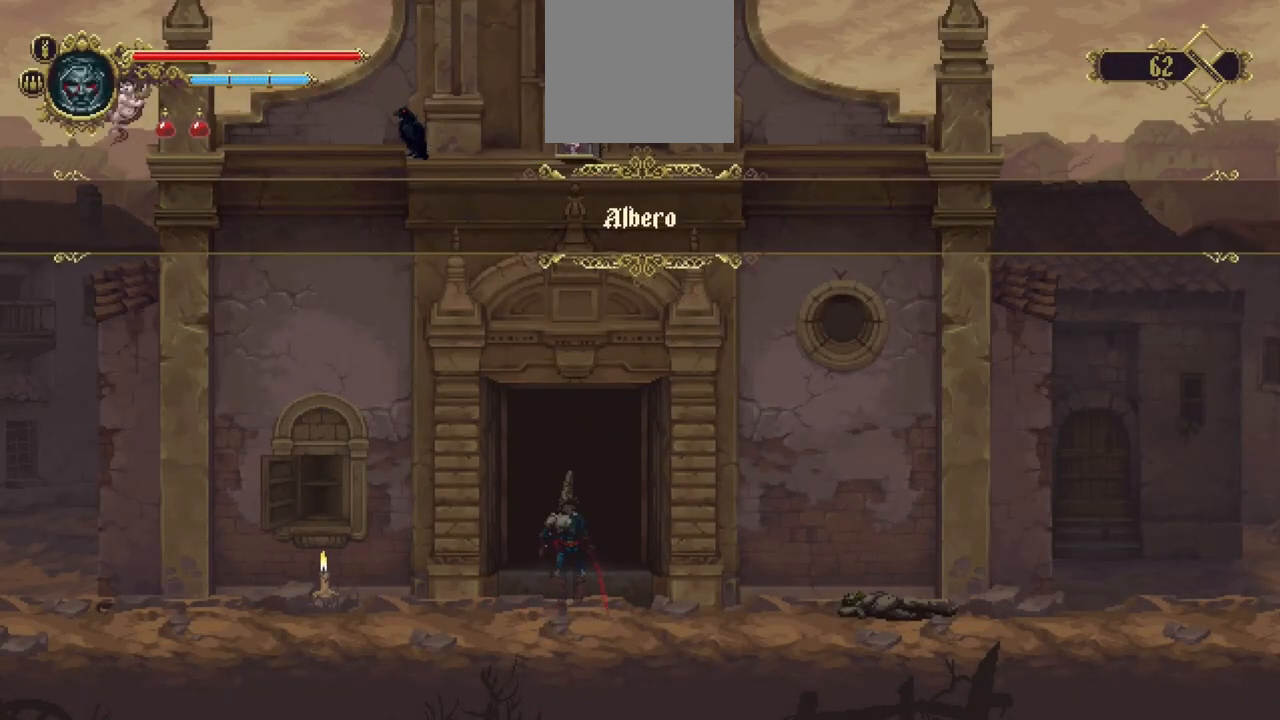
{"dt_ms": 500, "buttons": [], "left_stick": "center", "right_stick": "center", "events": []}
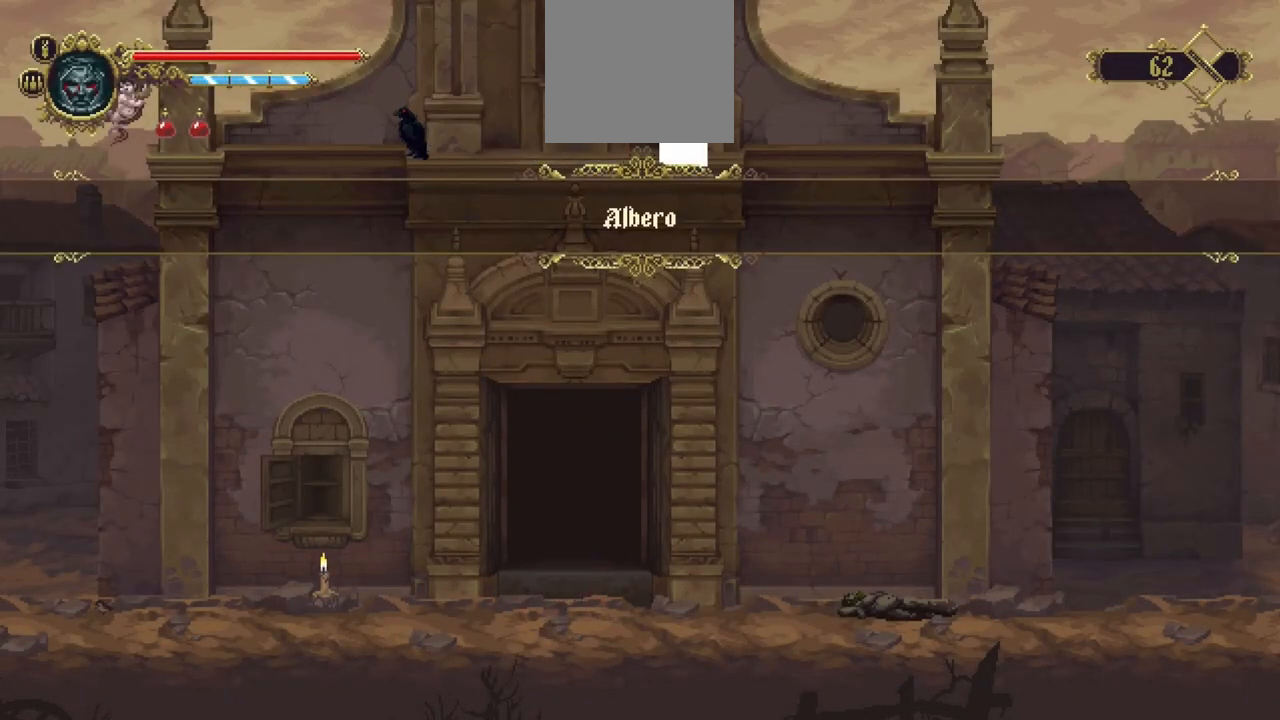
{"dt_ms": 500, "buttons": [], "left_stick": "center", "right_stick": "center", "events": []}
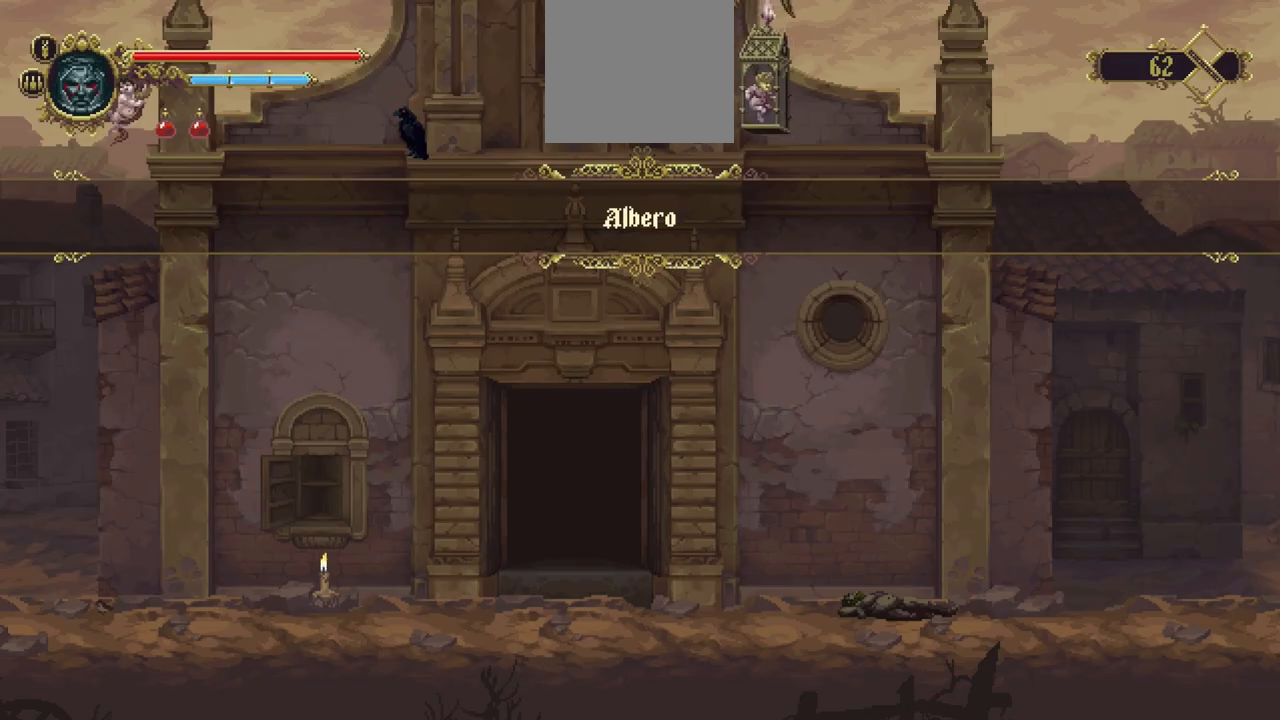
{"dt_ms": 500, "buttons": [], "left_stick": "center", "right_stick": "center", "events": []}
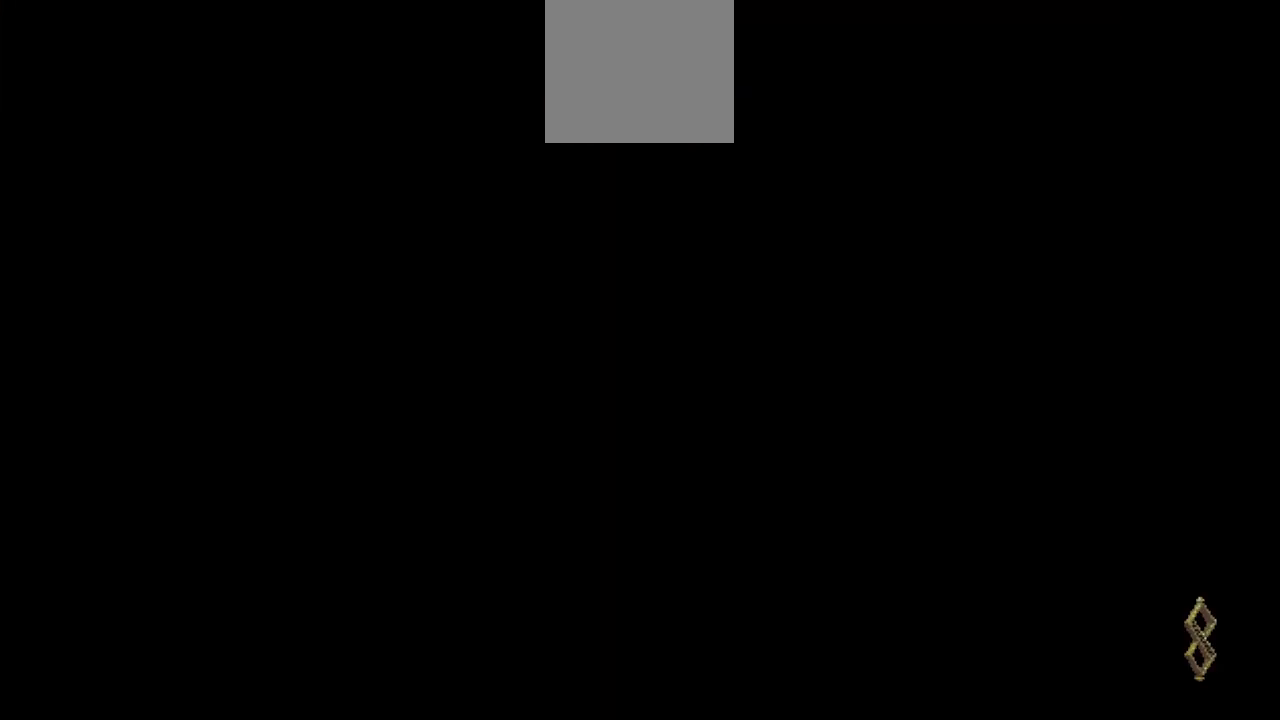
{"dt_ms": 500, "buttons": [], "left_stick": "center", "right_stick": "center", "events": []}
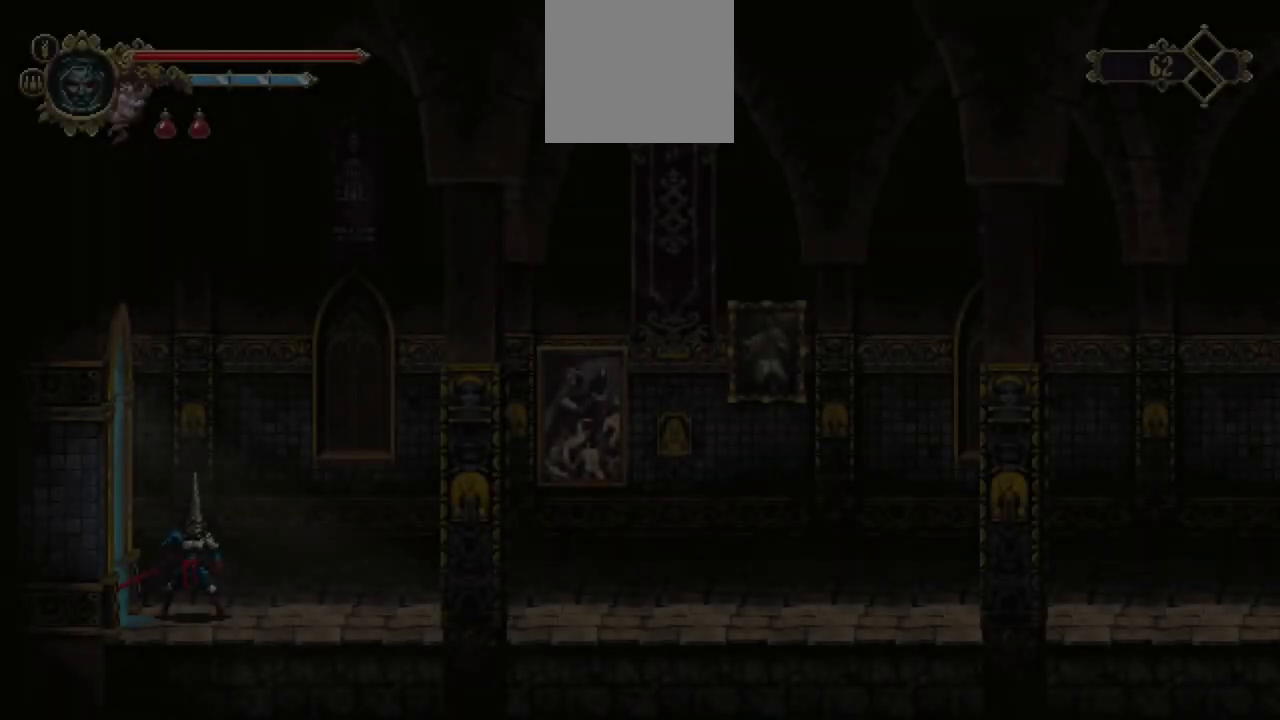
{"dt_ms": 500, "buttons": ["X"], "left_stick": "down-right", "right_stick": "center", "events": [[283, "left_stick", "down-right"], [350, "X", "down"]]}
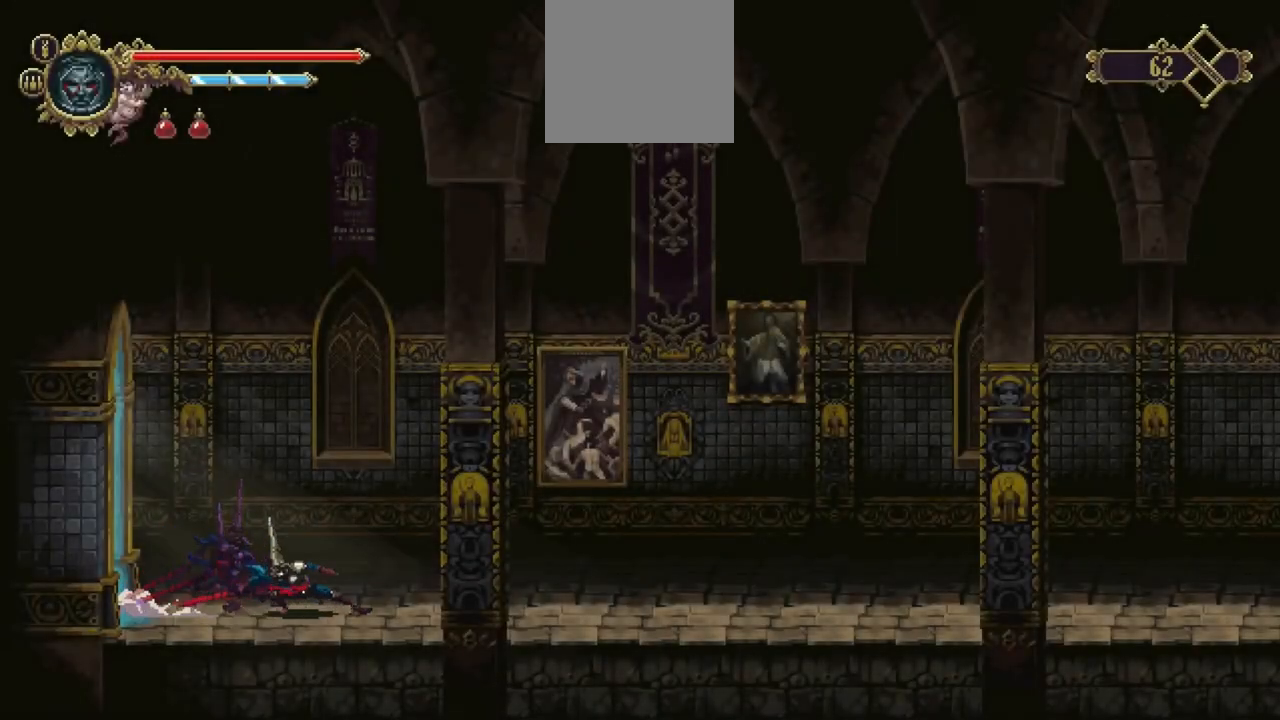
{"dt_ms": 500, "buttons": [], "left_stick": "down-right", "right_stick": "center", "events": [[50, "X", "up"], [283, "X", "down"], [417, "X", "up"]]}
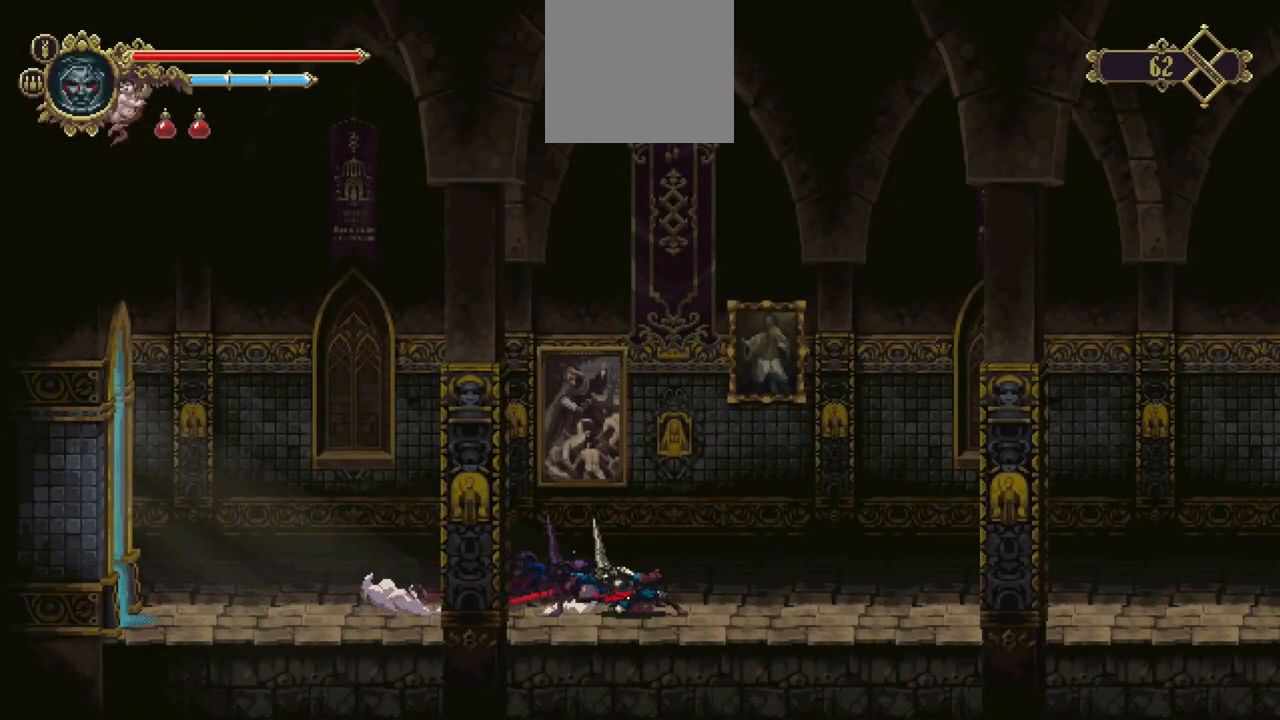
{"dt_ms": 500, "buttons": [], "left_stick": "down-right", "right_stick": "center", "events": [[183, "X", "down"], [417, "X", "up"]]}